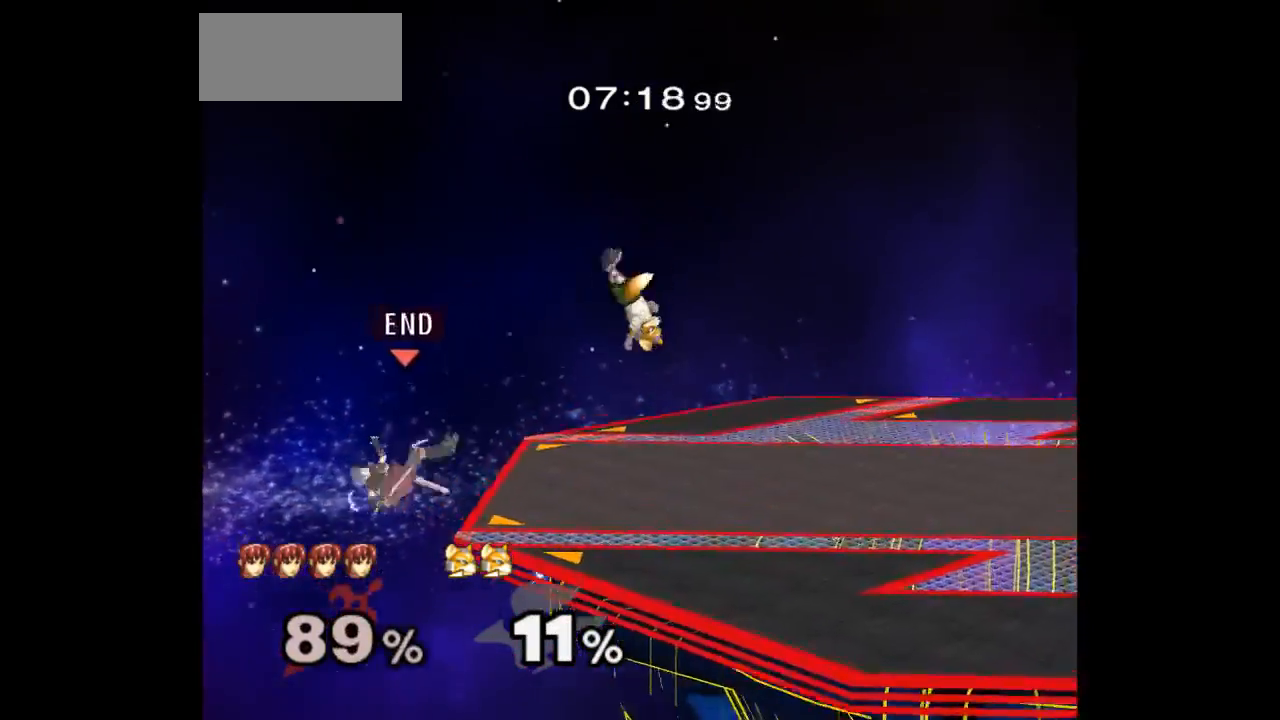
Gameplay with a controller (Nintendo layout); each line is a JSON object with the inputs held at the frame after it. "events" lists button and stick changes between this image and that frame as [ms after this image, input, new state], when the widget could be followed in between. Not read: L3 R3.
{"buttons": [], "left_stick": "up", "right_stick": "center", "events": [[333, "left_stick", "center"], [383, "left_stick", "up"]]}
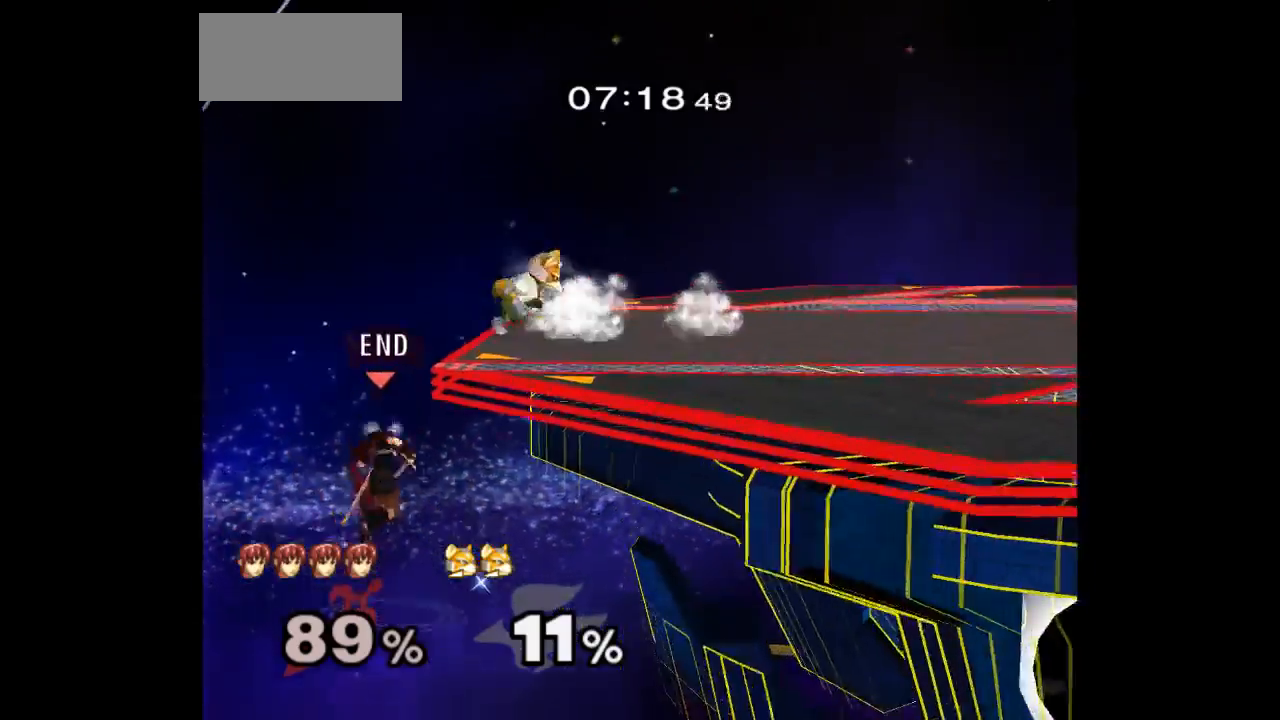
{"buttons": [], "left_stick": "center", "right_stick": "center", "events": [[17, "left_stick", "up-right"], [217, "left_stick", "left"], [433, "left_stick", "center"]]}
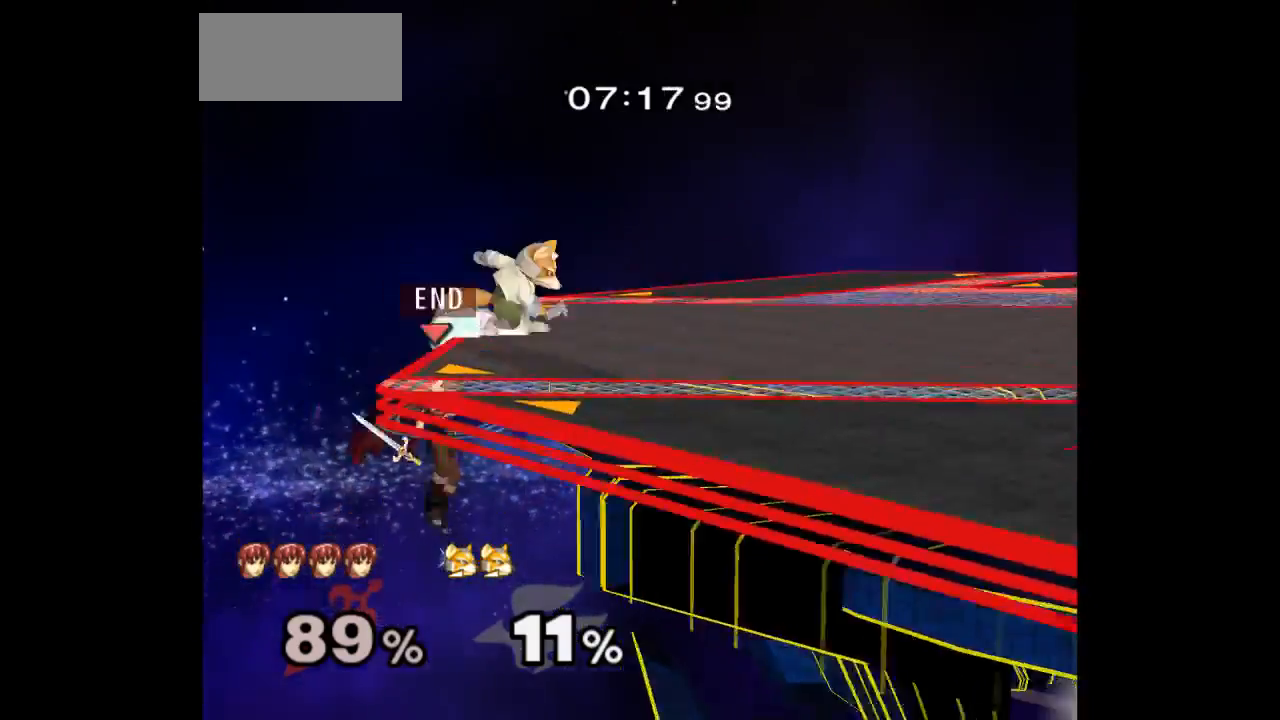
{"buttons": ["L1"], "left_stick": "right", "right_stick": "center", "events": [[50, "left_stick", "down-left"], [150, "left_stick", "up-right"], [317, "left_stick", "right"], [500, "L1", "down"]]}
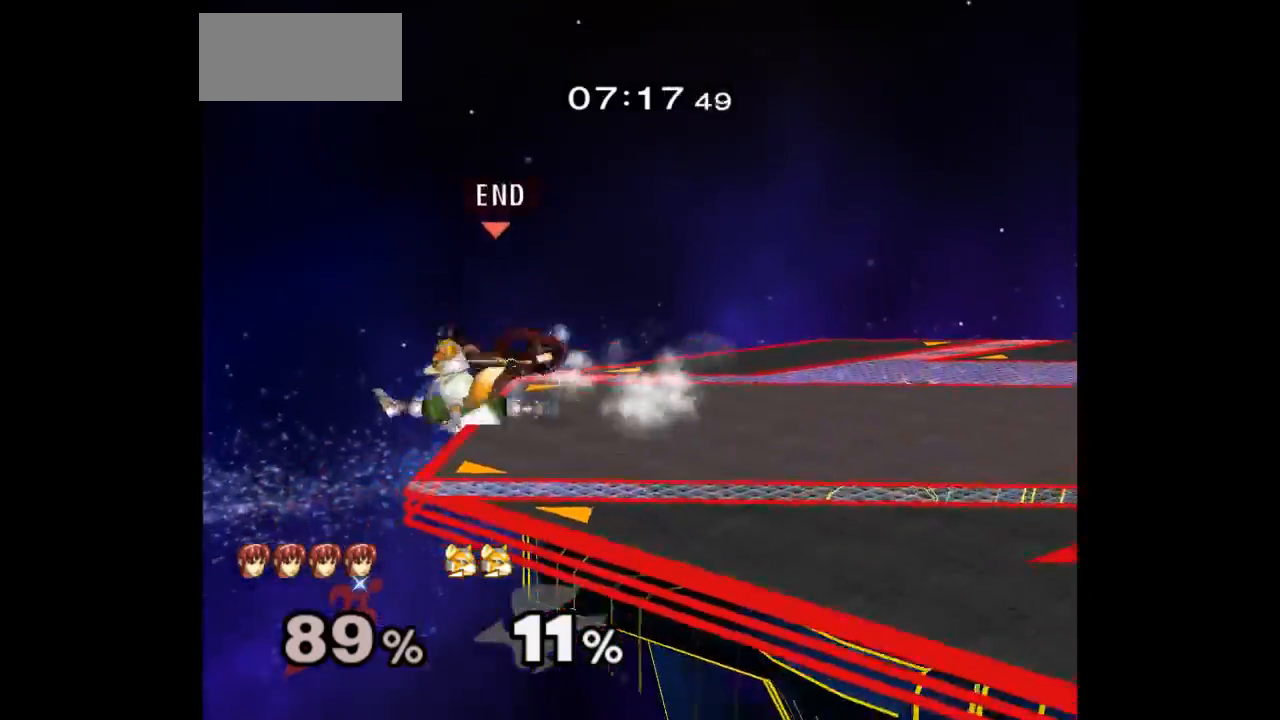
{"buttons": ["L1"], "left_stick": "right", "right_stick": "center"}
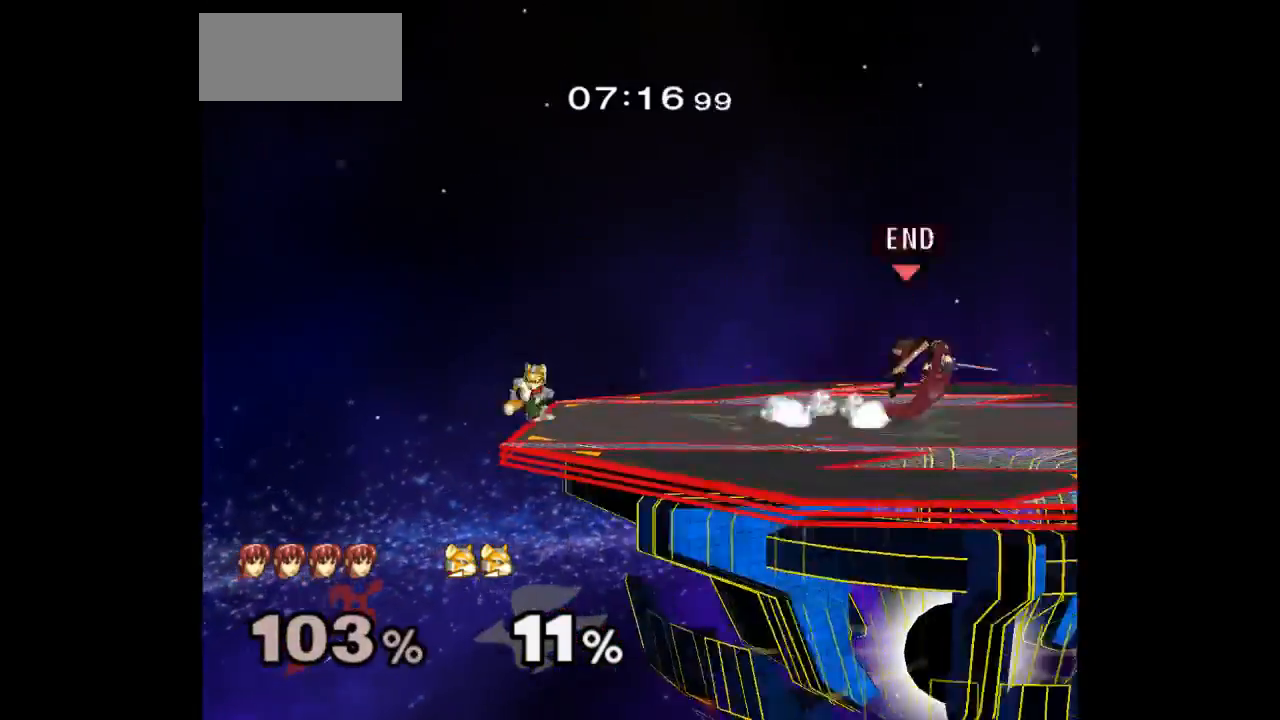
{"buttons": [], "left_stick": "up", "right_stick": "center", "events": [[17, "left_stick", "left"], [267, "L1", "up"], [333, "left_stick", "up"]]}
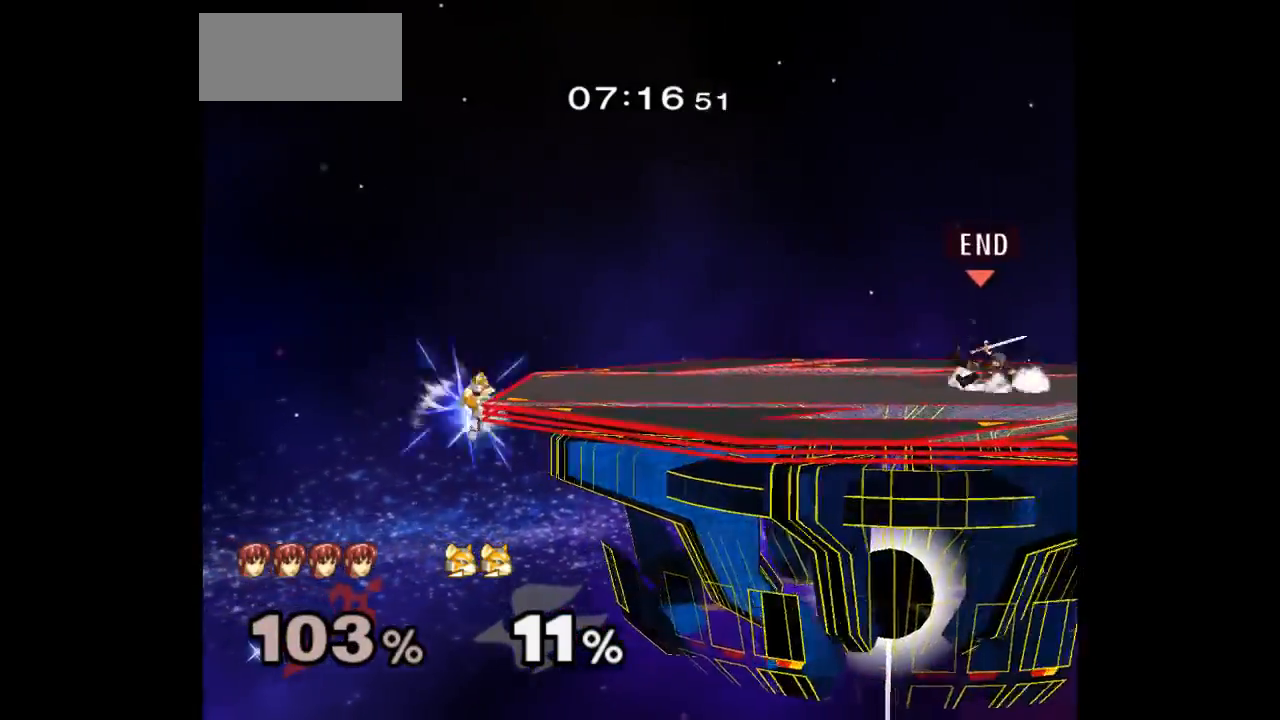
{"buttons": [], "left_stick": "left", "right_stick": "center", "events": [[83, "left_stick", "center"], [450, "left_stick", "left"]]}
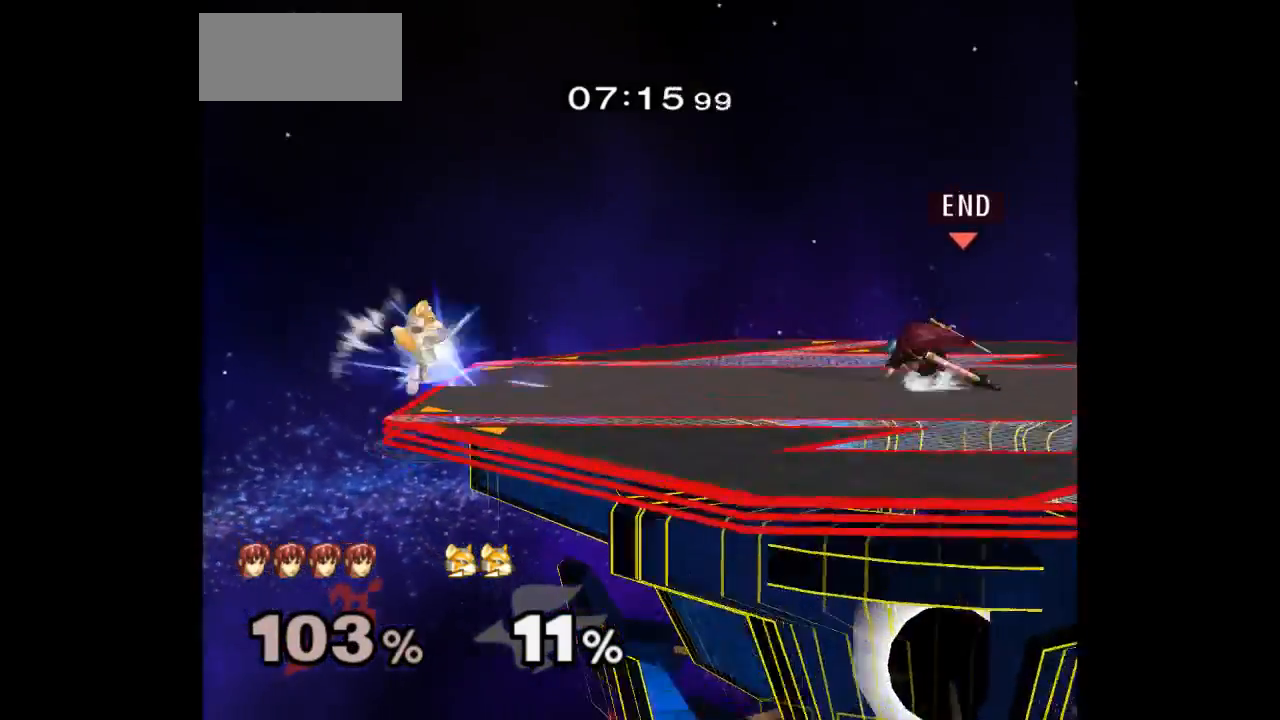
{"buttons": [], "left_stick": "left", "right_stick": "center", "events": [[100, "L1", "down"], [100, "left_stick", "down-left"], [267, "L1", "up"], [333, "left_stick", "left"], [417, "A", "down"], [467, "A", "up"]]}
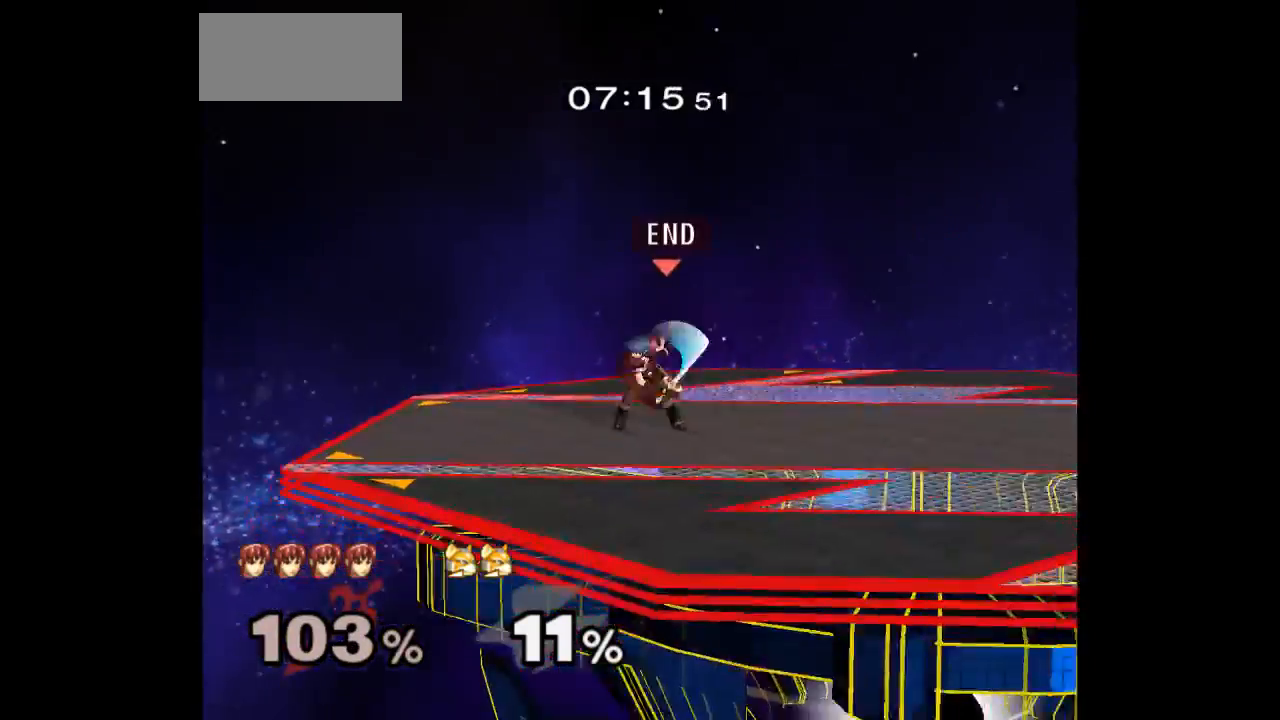
{"buttons": [], "left_stick": "center", "right_stick": "center"}
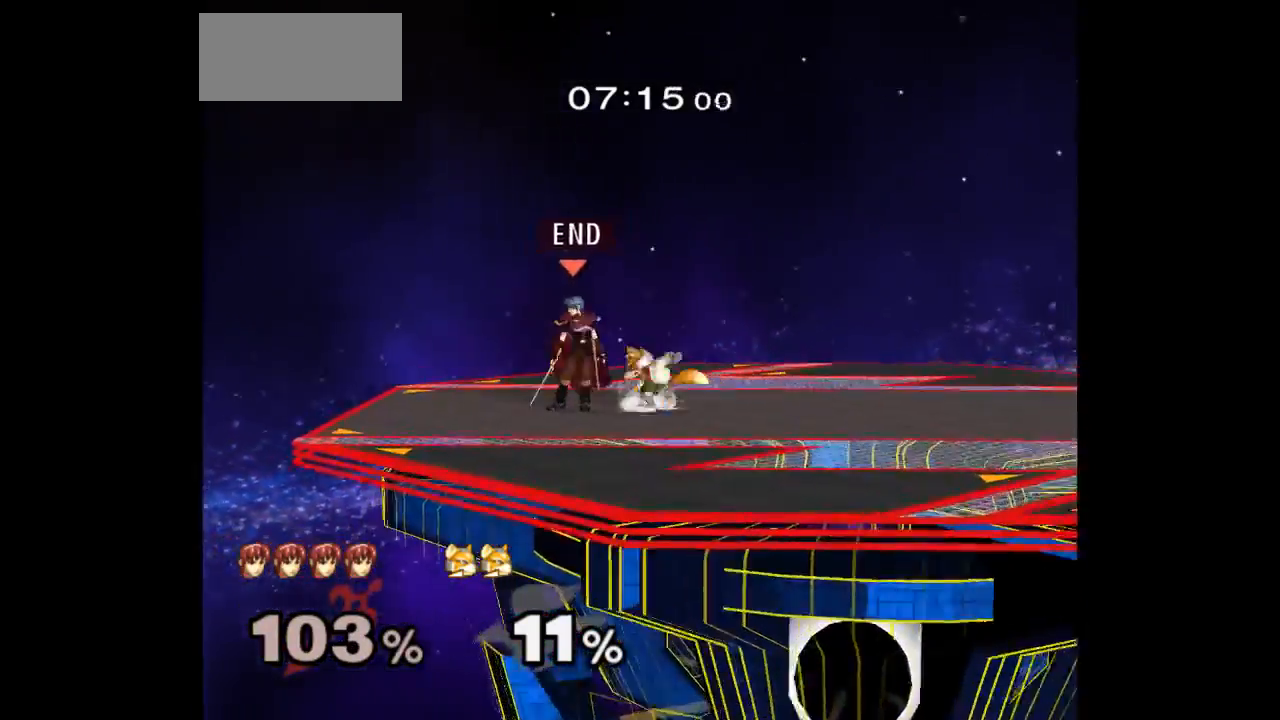
{"buttons": [], "left_stick": "up-left", "right_stick": "center", "events": [[50, "left_stick", "left"], [233, "left_stick", "right"], [267, "B", "down"], [400, "B", "up"], [500, "left_stick", "up-left"]]}
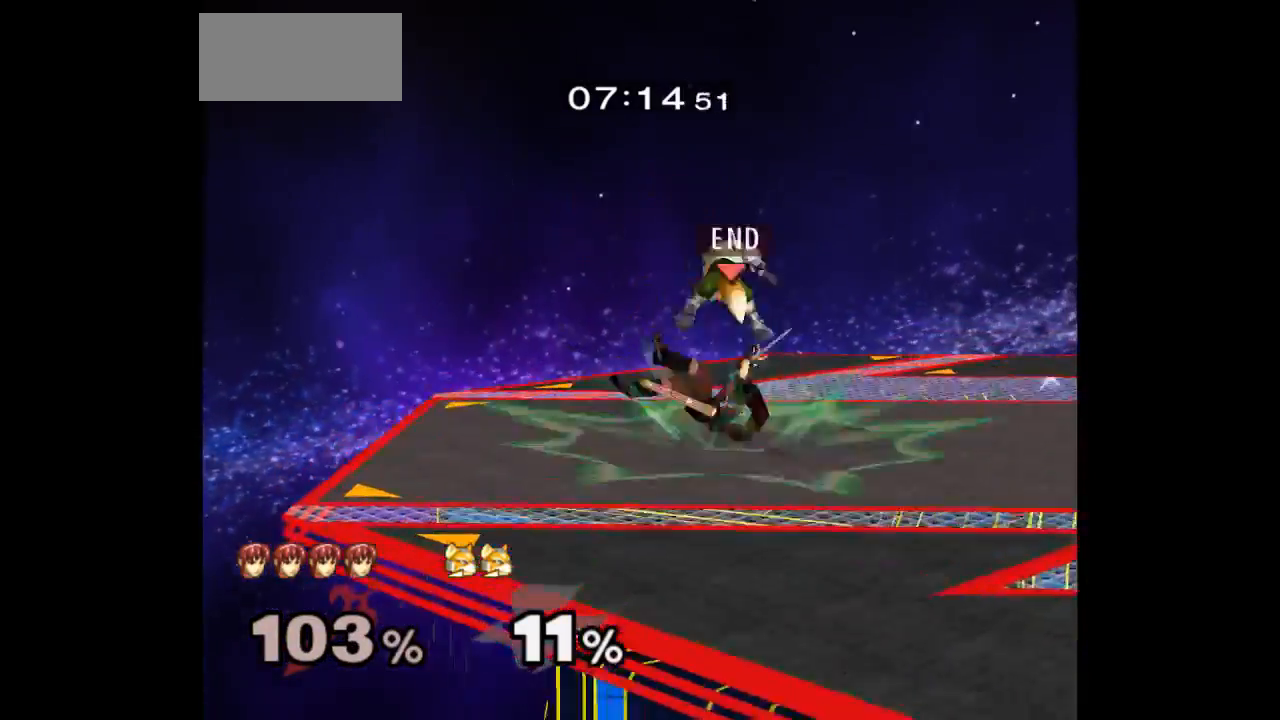
{"buttons": [], "left_stick": "down-right", "right_stick": "center", "events": [[100, "left_stick", "down-right"], [133, "L1", "down"], [150, "right_stick", "up-left"], [167, "left_stick", "right"], [200, "right_stick", "center"], [283, "left_stick", "down-right"], [317, "L1", "up"]]}
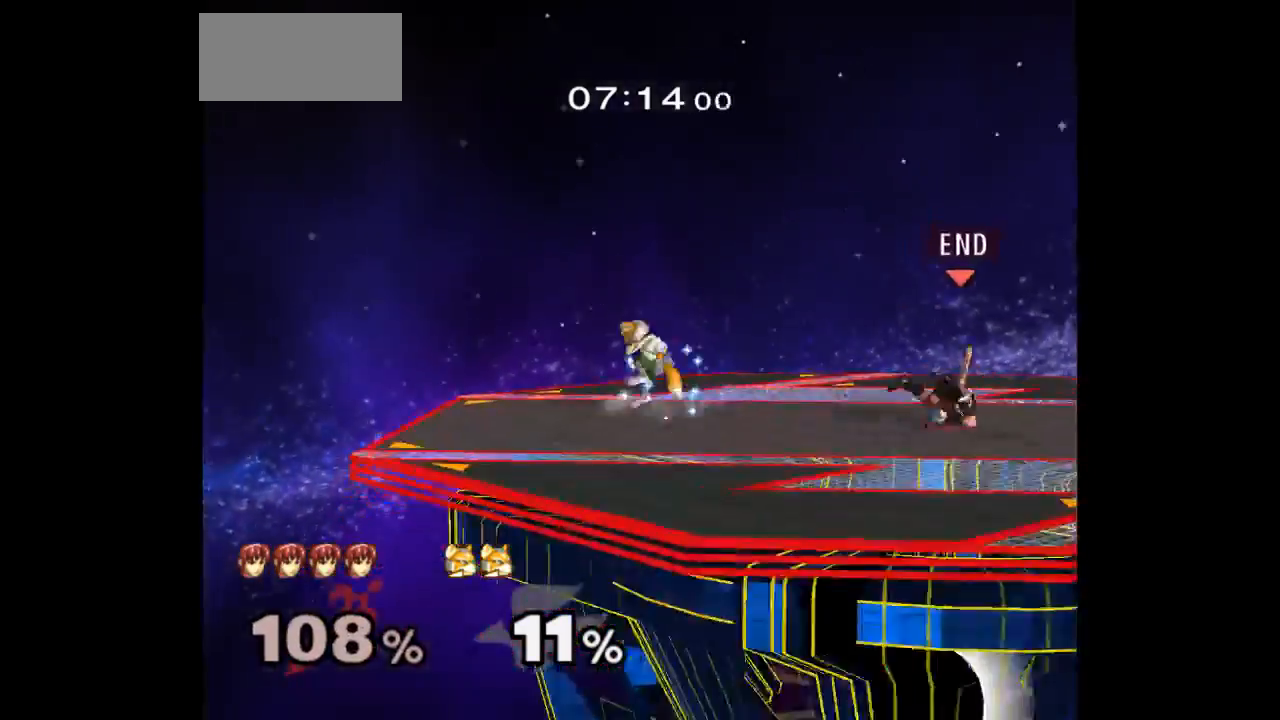
{"buttons": [], "left_stick": "down-right", "right_stick": "center", "events": [[167, "left_stick", "center"], [433, "left_stick", "down-right"]]}
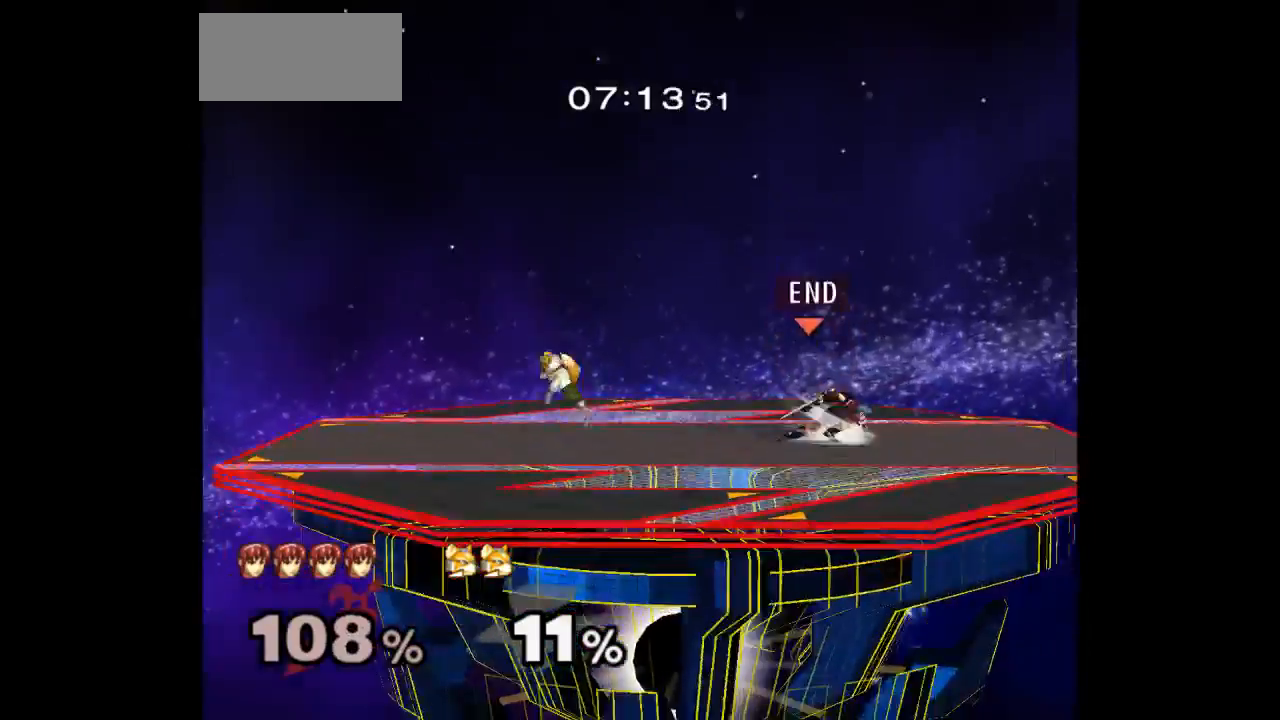
{"buttons": ["A"], "left_stick": "center", "right_stick": "center", "events": [[33, "left_stick", "left"], [250, "left_stick", "down-right"], [367, "left_stick", "right"], [467, "left_stick", "center"], [483, "A", "down"]]}
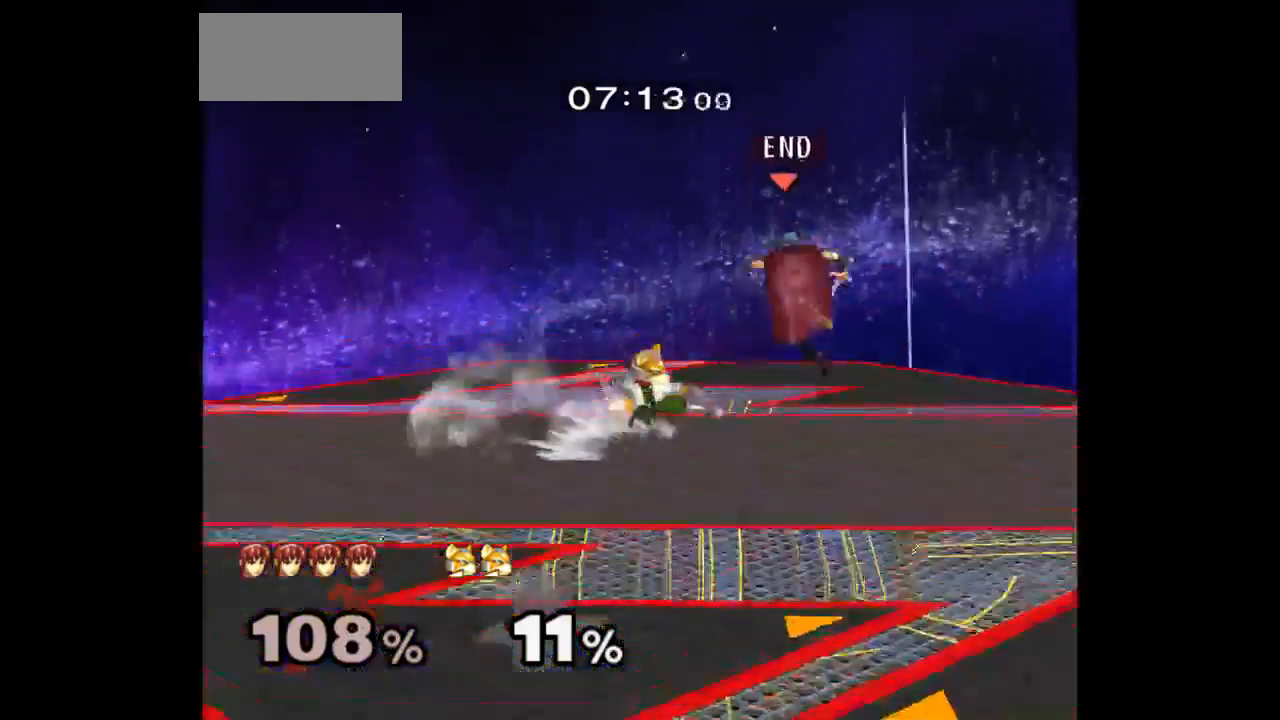
{"buttons": [], "left_stick": "down", "right_stick": "center", "events": [[67, "A", "up"], [83, "left_stick", "up-right"], [300, "left_stick", "down-right"], [333, "Z", "down"], [383, "left_stick", "down"], [467, "Z", "up"]]}
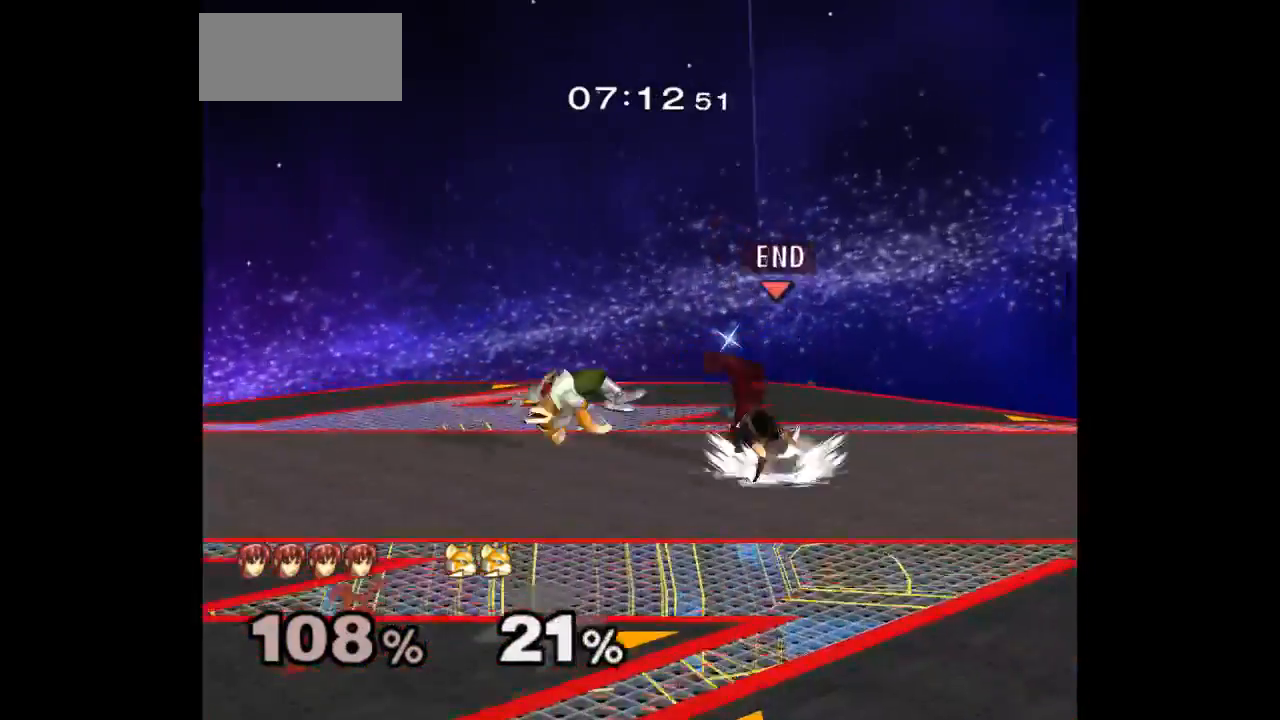
{"buttons": [], "left_stick": "left", "right_stick": "center", "events": [[50, "A", "down"], [167, "A", "up"], [183, "A", "down"], [217, "left_stick", "center"], [300, "A", "up"], [450, "left_stick", "left"]]}
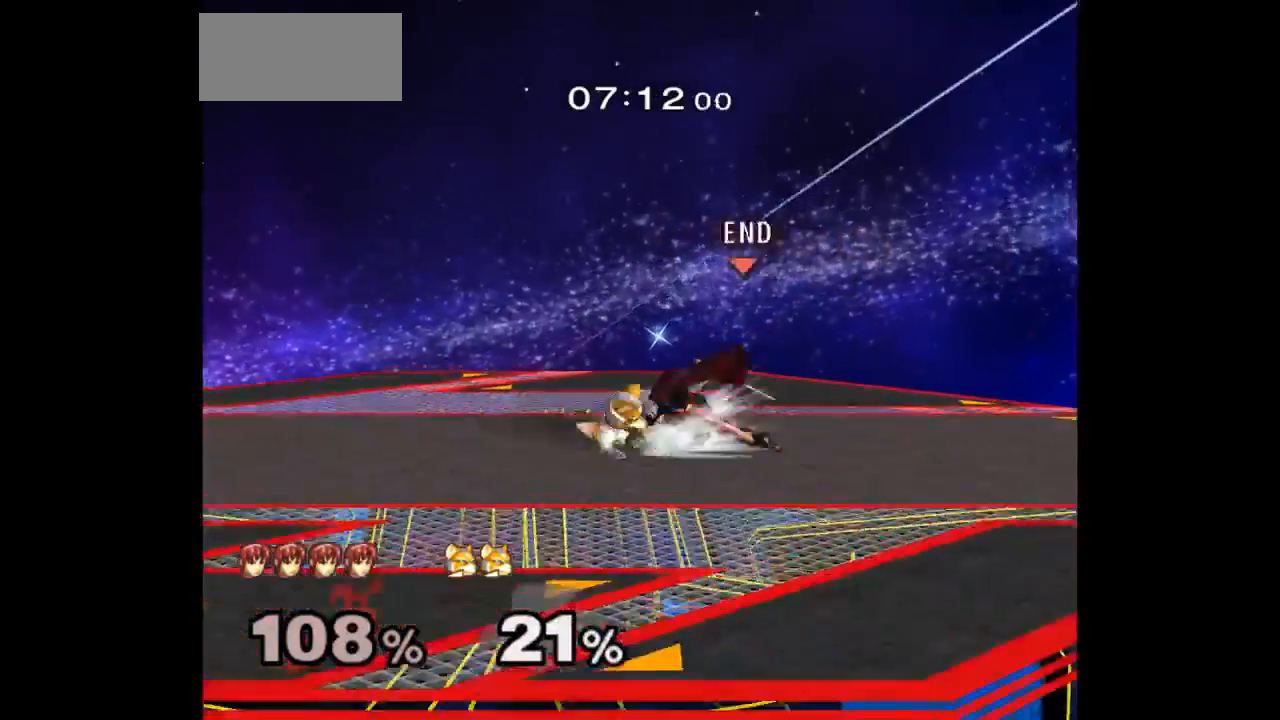
{"buttons": ["Z"], "left_stick": "up", "right_stick": "center", "events": [[100, "left_stick", "down-left"], [117, "L1", "down"], [233, "left_stick", "center"], [250, "L1", "up"], [283, "left_stick", "down-left"], [383, "left_stick", "right"], [467, "Z", "down"], [467, "left_stick", "up"]]}
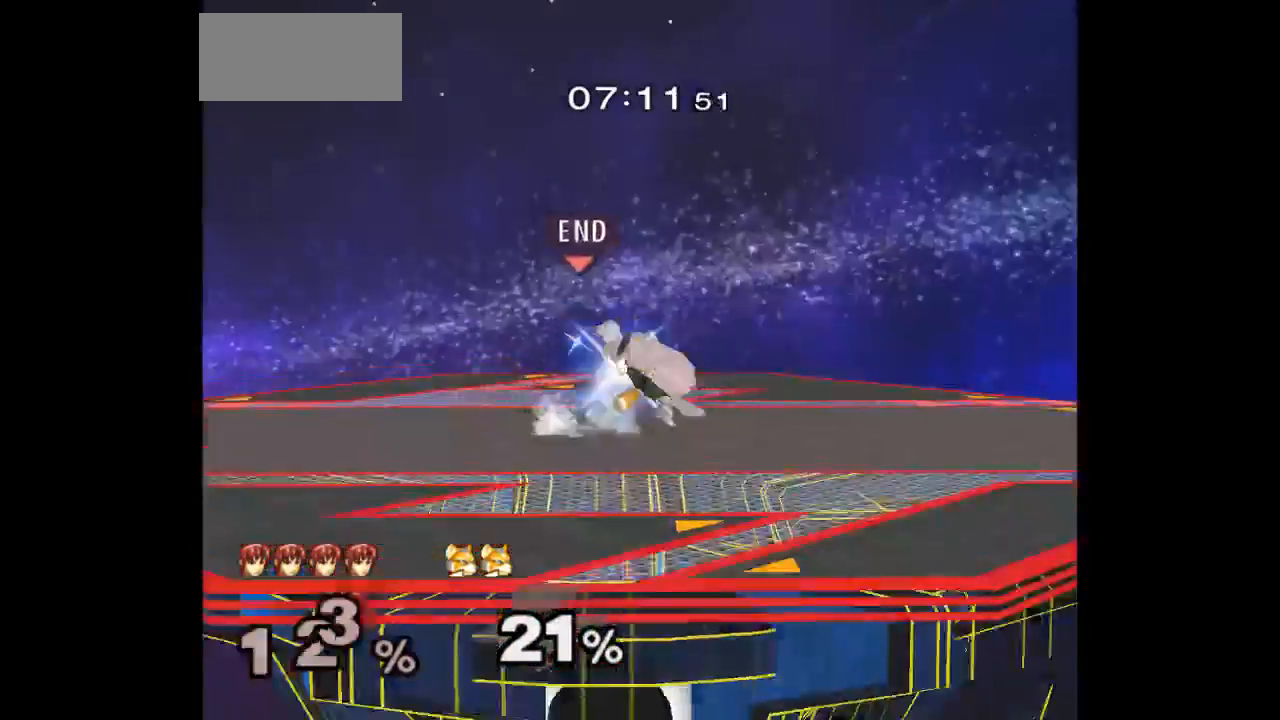
{"buttons": ["Y"], "left_stick": "right", "right_stick": "up-left", "events": [[83, "Z", "up"], [100, "left_stick", "center"], [183, "left_stick", "up"], [350, "left_stick", "right"], [350, "right_stick", "up"], [483, "right_stick", "up-left"], [500, "Y", "down"]]}
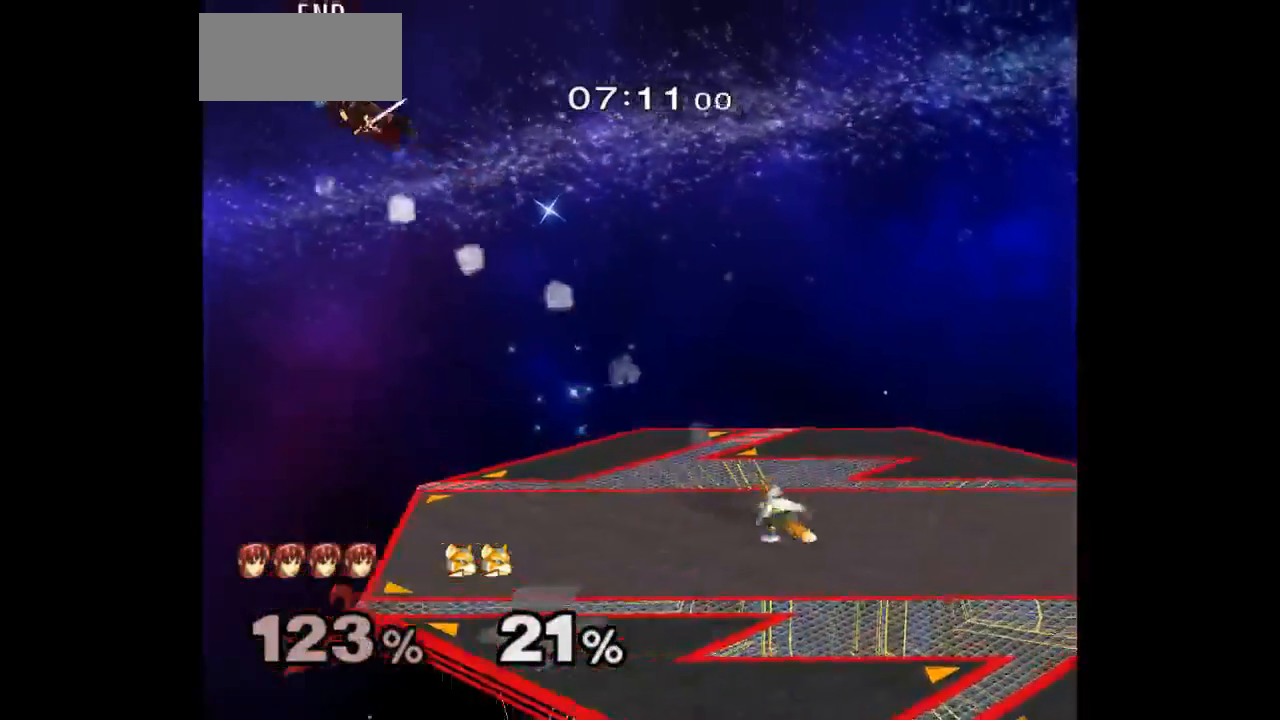
{"buttons": [], "left_stick": "right", "right_stick": "center", "events": [[33, "right_stick", "up"], [67, "Y", "up"], [217, "L1", "down"], [233, "left_stick", "down-right"], [300, "L1", "up"], [333, "left_stick", "right"], [433, "right_stick", "center"]]}
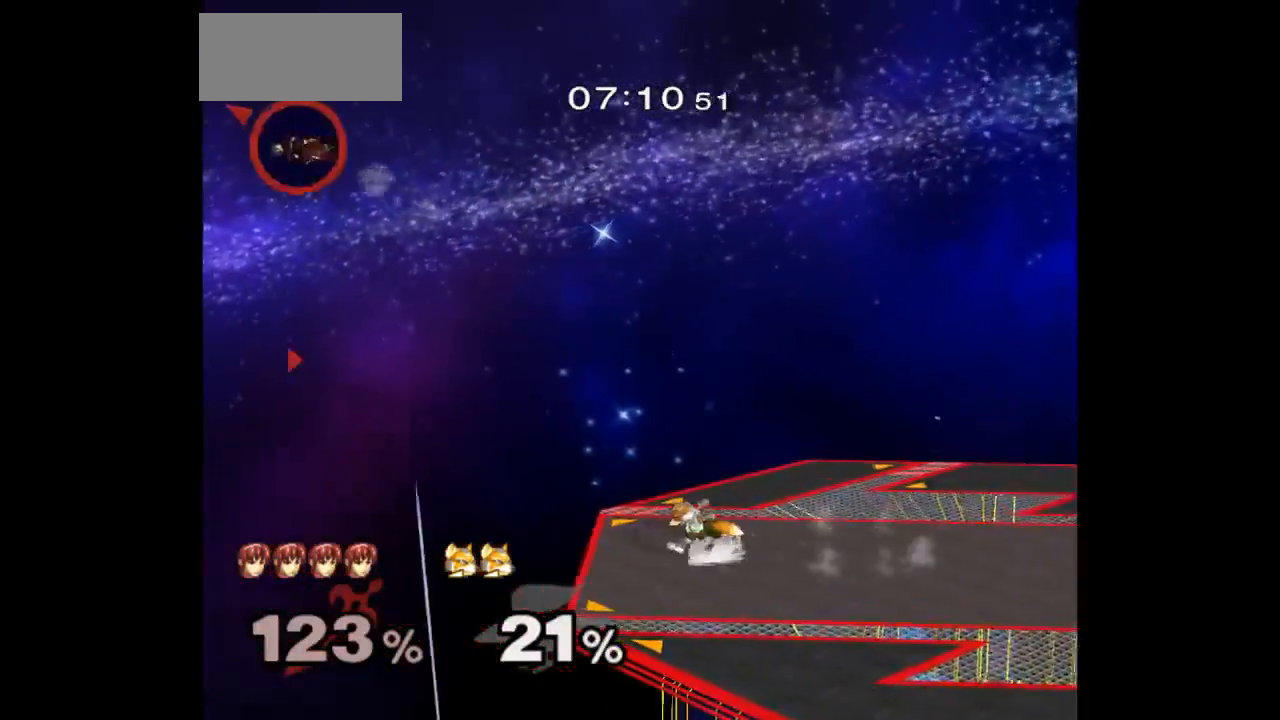
{"buttons": [], "left_stick": "right", "right_stick": "center", "events": []}
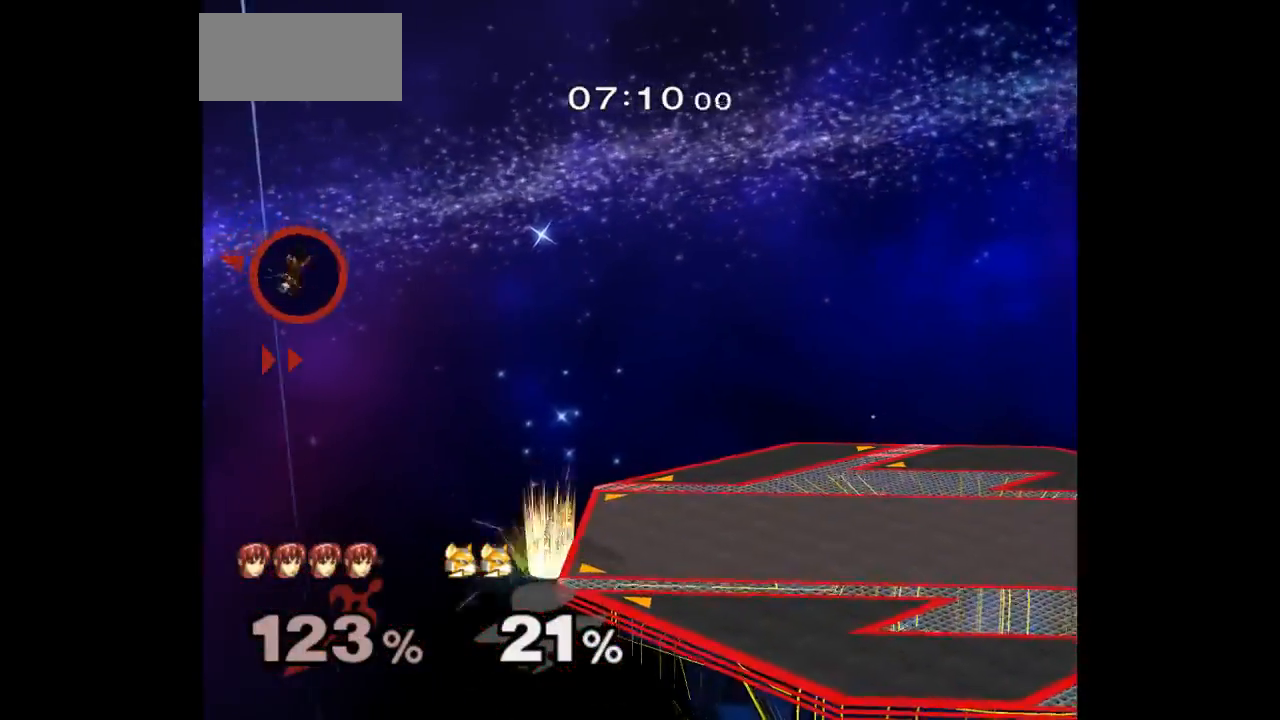
{"buttons": [], "left_stick": "right", "right_stick": "center", "events": []}
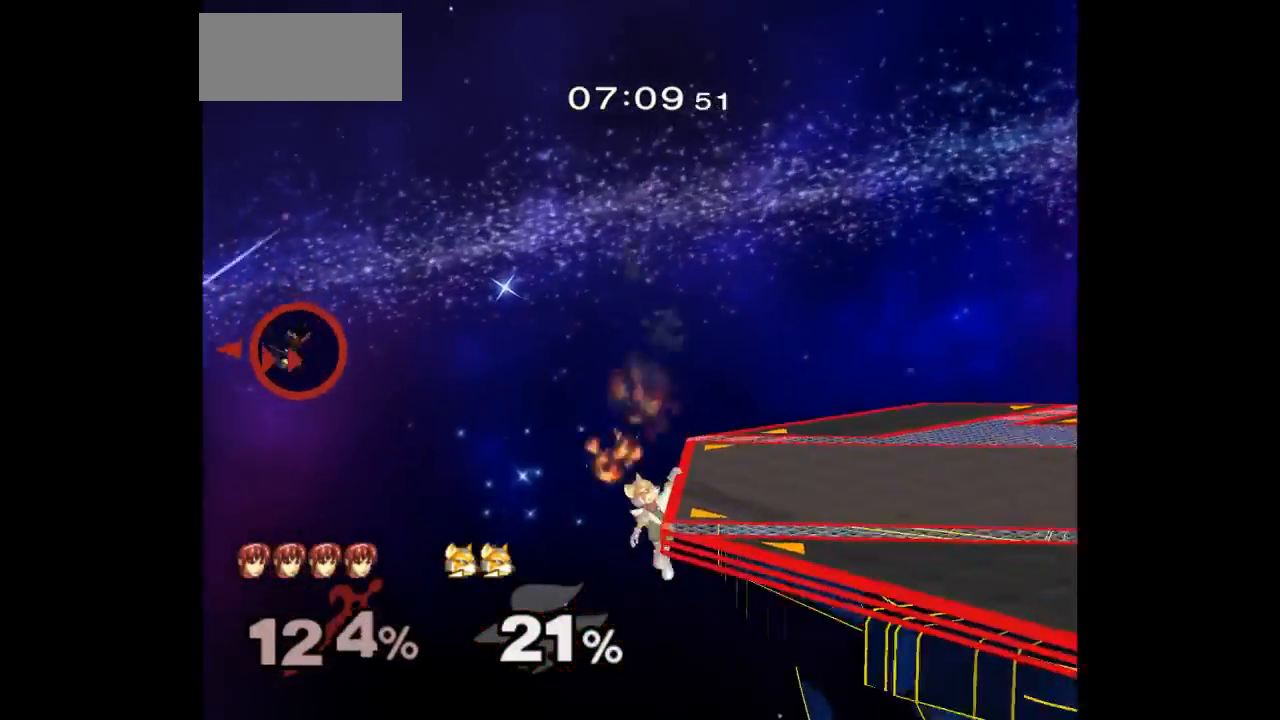
{"buttons": ["B"], "left_stick": "right", "right_stick": "center", "events": [[350, "B", "down"]]}
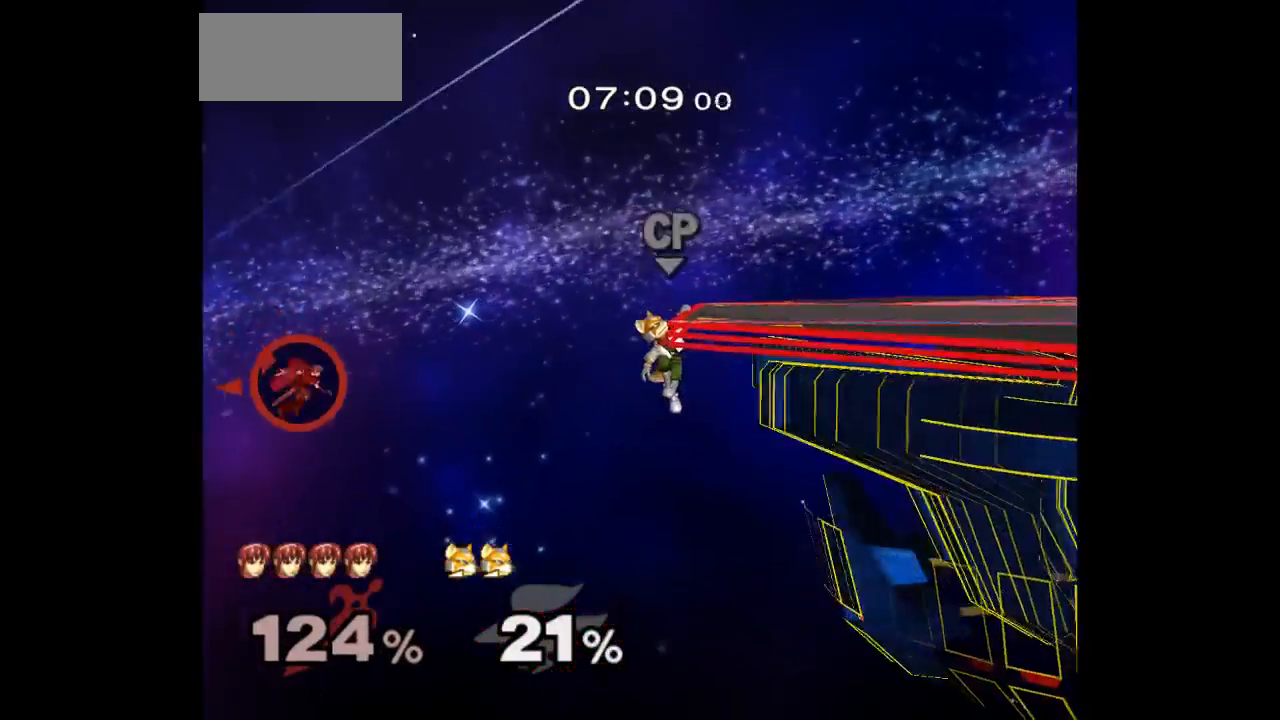
{"buttons": [], "left_stick": "right", "right_stick": "center", "events": [[83, "B", "up"]]}
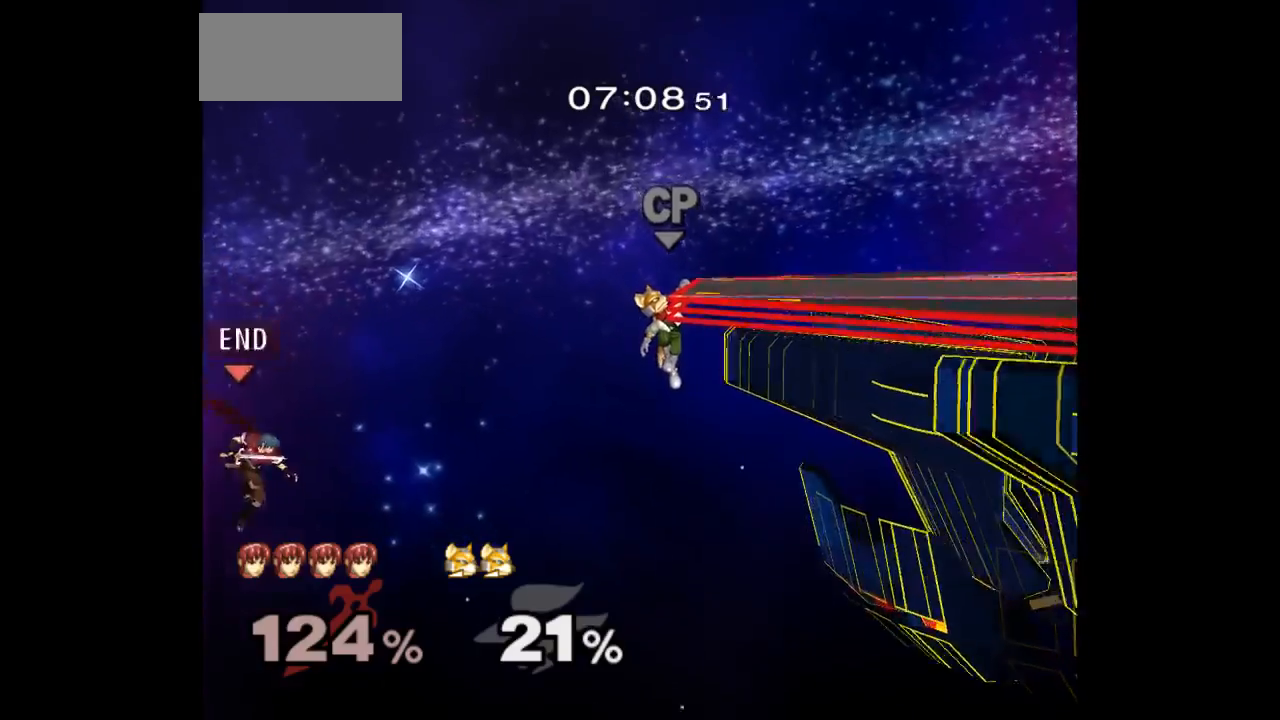
{"buttons": [], "left_stick": "right", "right_stick": "center", "events": [[100, "B", "down"], [367, "B", "up"]]}
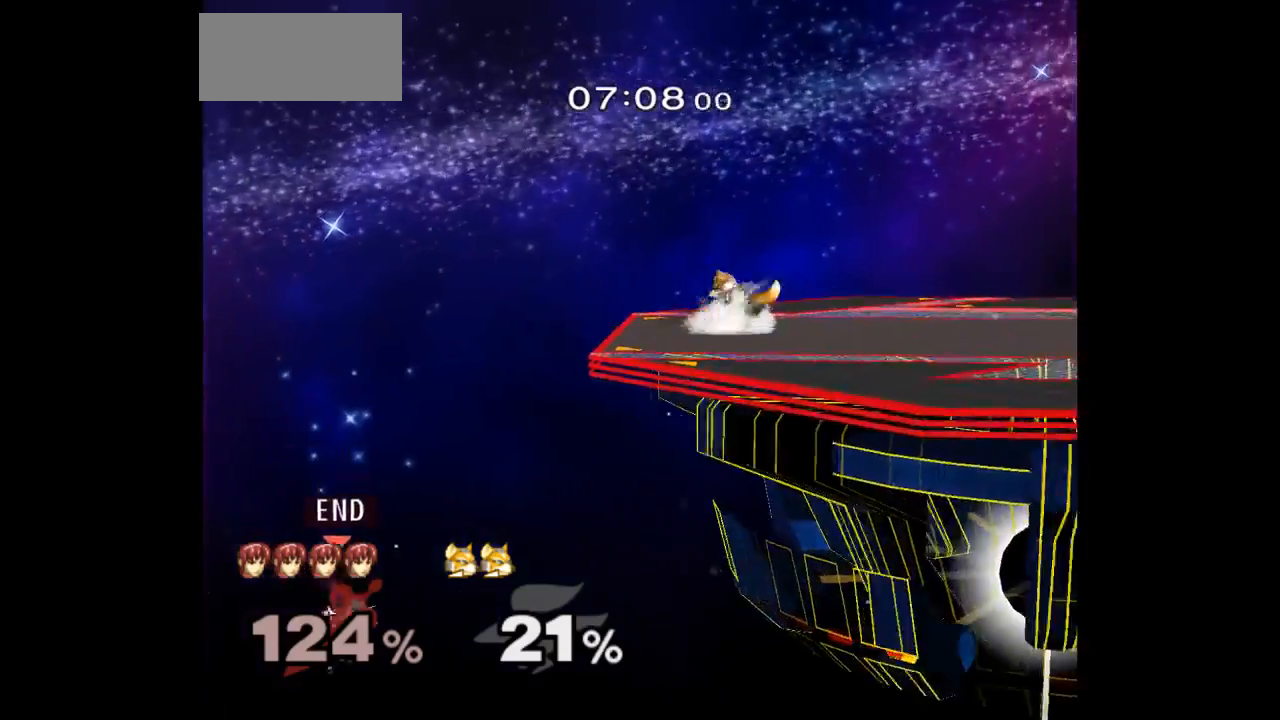
{"buttons": [], "left_stick": "right", "right_stick": "center", "events": [[133, "left_stick", "up-right"], [300, "left_stick", "right"]]}
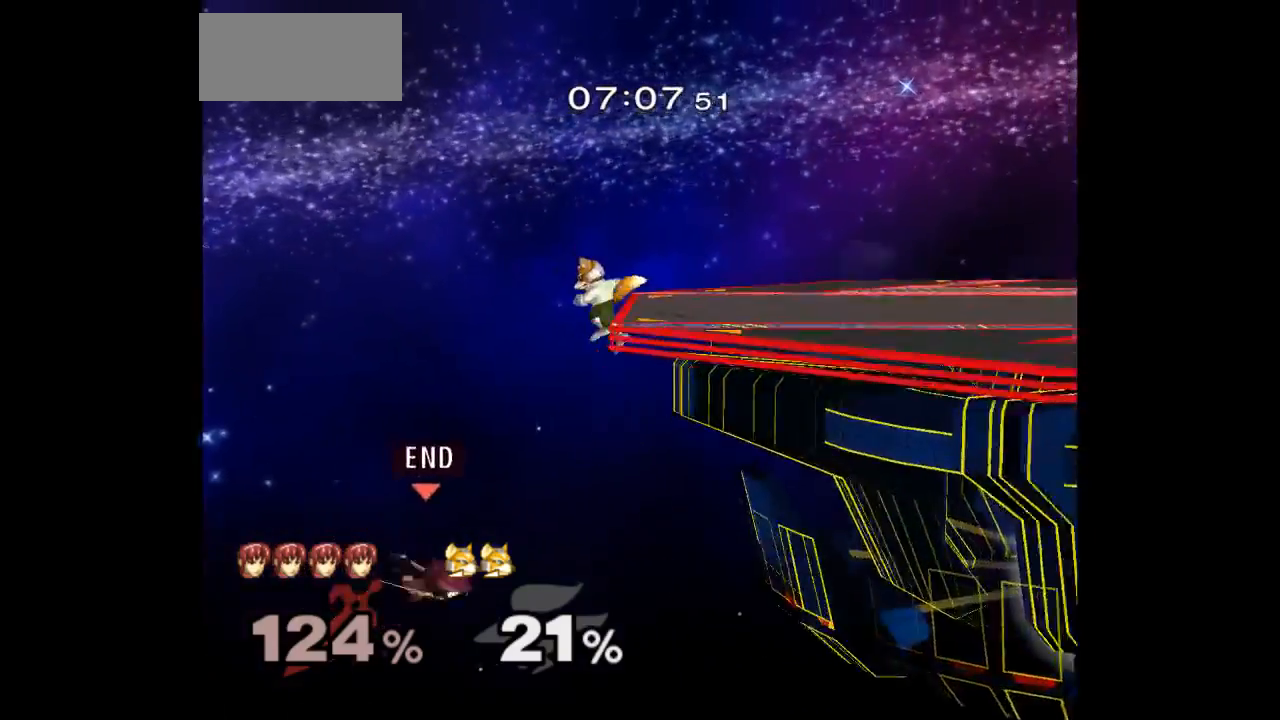
{"buttons": [], "left_stick": "up-right", "right_stick": "center", "events": [[217, "left_stick", "up-right"], [250, "B", "down"], [350, "B", "up"], [417, "B", "down"], [500, "B", "up"]]}
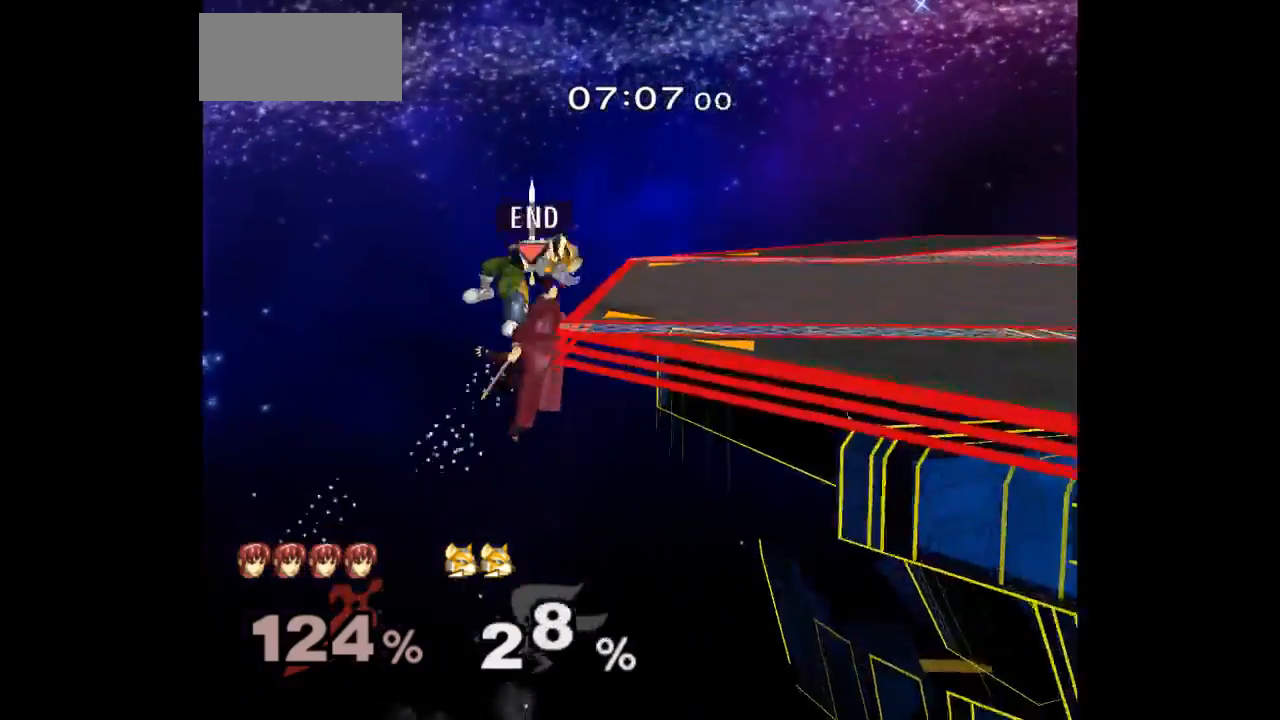
{"buttons": [], "left_stick": "up-right", "right_stick": "center", "events": [[83, "left_stick", "center"], [383, "left_stick", "down-left"], [467, "left_stick", "up-right"]]}
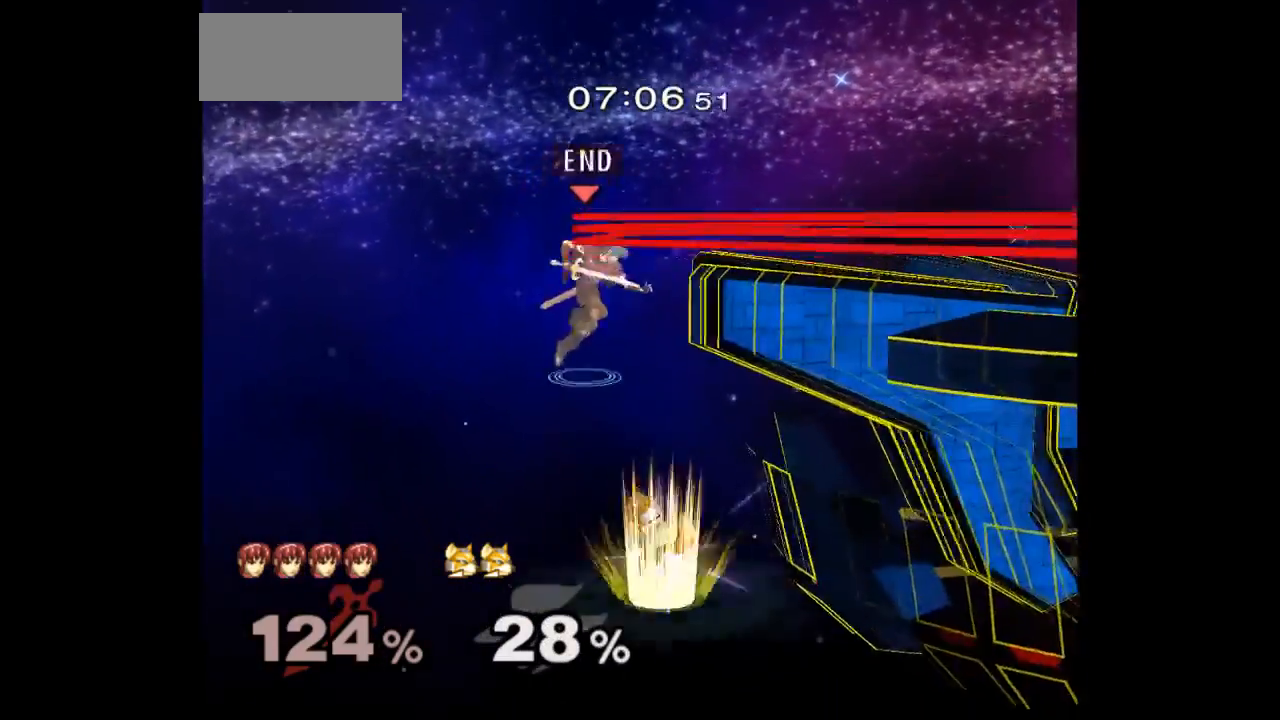
{"buttons": [], "left_stick": "center", "right_stick": "center", "events": [[283, "left_stick", "down-right"], [300, "L1", "down"], [450, "L1", "up"], [450, "left_stick", "center"]]}
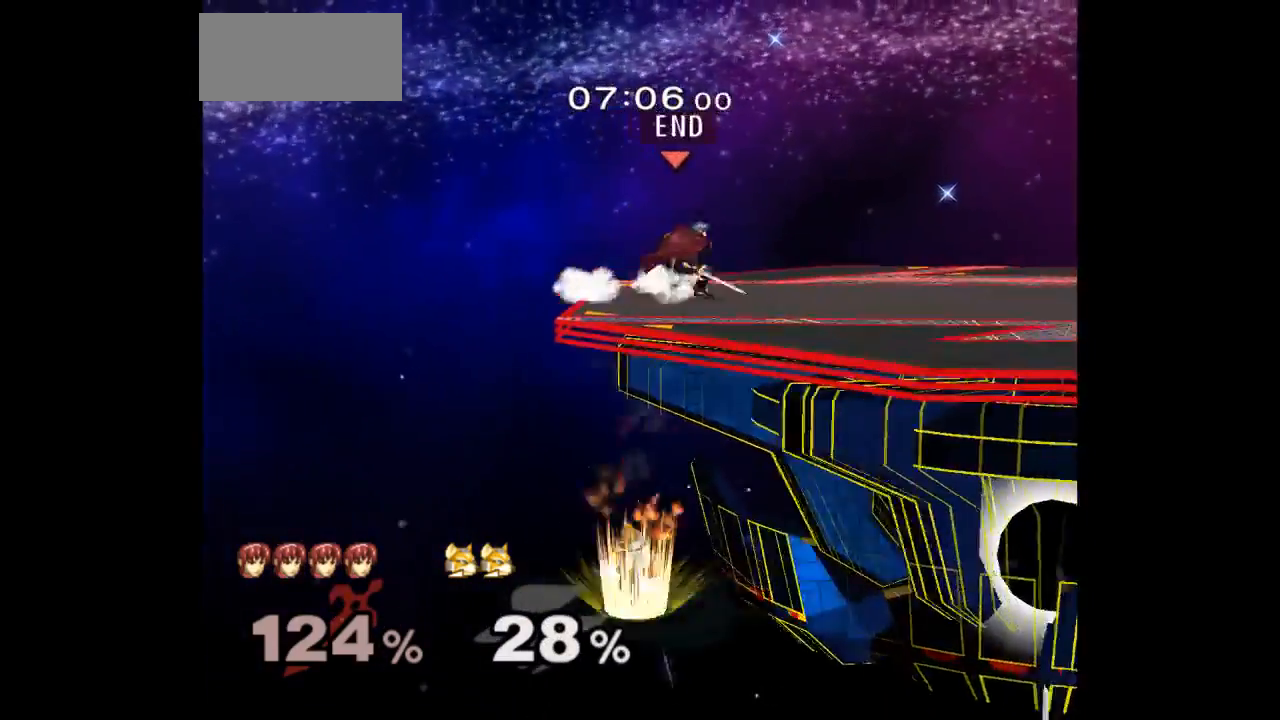
{"buttons": [], "left_stick": "center", "right_stick": "center", "events": [[117, "A", "down"], [117, "left_stick", "left"], [183, "left_stick", "center"], [350, "A", "up"]]}